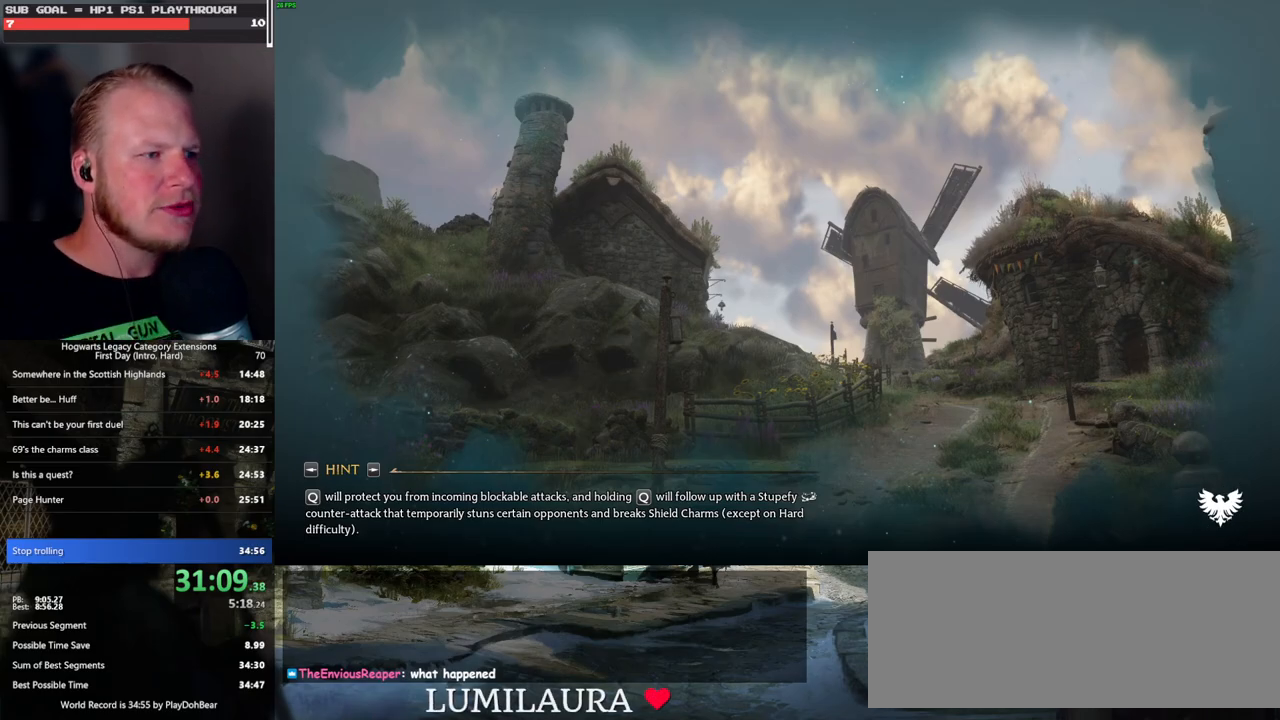
Gameplay with keyboard and mouse; each line is a JSON object with the keys and mouse buttons held at the frame after it. "events" lists presses ("down") and releases ("up") of ".", "/", "0", "1", "2", "3", "4", "5", "6", "7", "8", "9", "a", "alt_l", "alt_r", "b", "backslash", "backspace", "c", "caps_lock", "comma", "ctrl_l", "ctrl_r", "d", "e", "equals", "escape", "f", "f1", "f10", "f11", "f12", "f2", "f3", "f4", "f5", "f6", "f7", "f8", "f9", "g", "h", "i", "j", "k", "l", "lbracket", "m", "minus", "n", "o", "p", "q", "quote", "r", "rbracket", "return", "s", "semicolon", "shift_l", "shift_r", "space", "super_l", "super_r", "t", "tab", "tilde", "u", "v", "w", "x", "y", "z", "mouse_left", "mouse_wheel", "mouse_right", "mouse_mb4" and "mouse_mb5" between this image and that frame as [ms after this image, input, new state], when the widget could be followed in between. "mouse_left", "mouse_wheel", "mouse_right", "mouse_mb4", "mouse_mb5" = the "left", "wheel", "right", "mb4", "mb5" buttons of the "mouse" list. No other keys are recorded. "wheel" means that the mouse wheel is clicked or scrolled. Mouse movement is not recorded.
{"keys": [], "mouse": [], "events": [[417, "space", "down"], [483, "space", "up"]]}
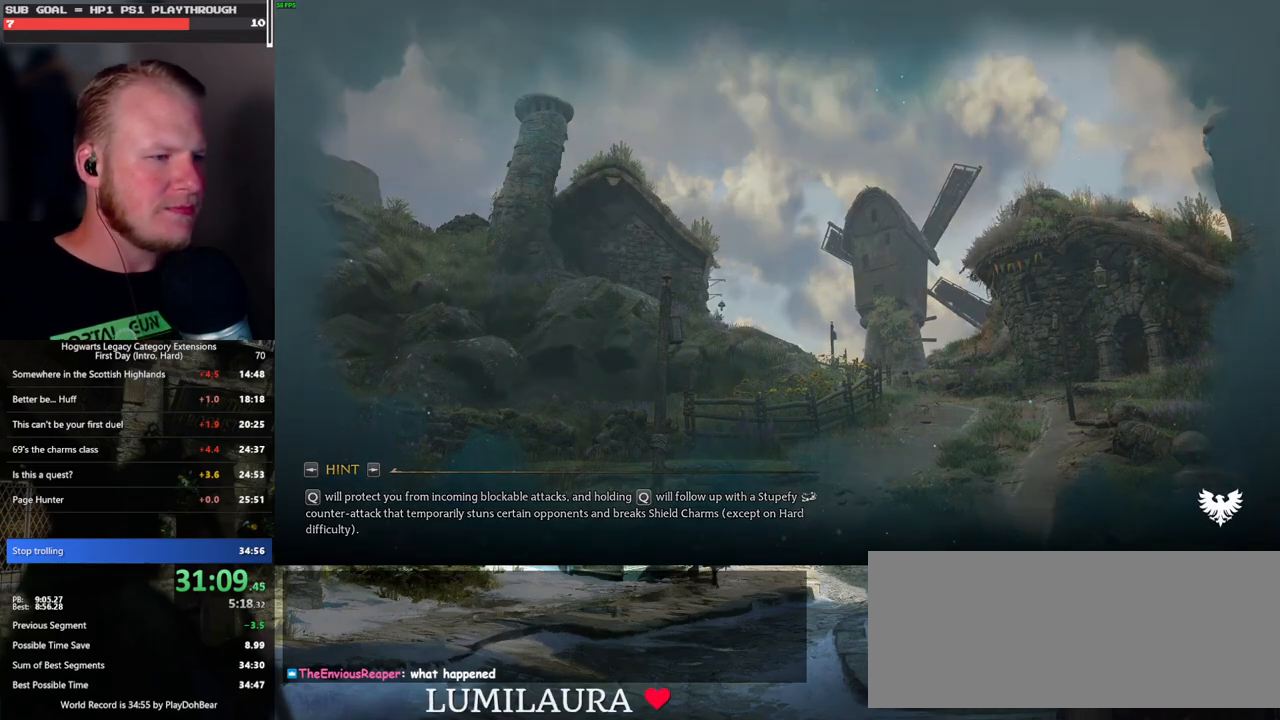
{"keys": ["space"], "mouse": [], "events": [[117, "space", "down"], [183, "space", "up"], [300, "space", "down"], [333, "space", "up"], [433, "space", "down"]]}
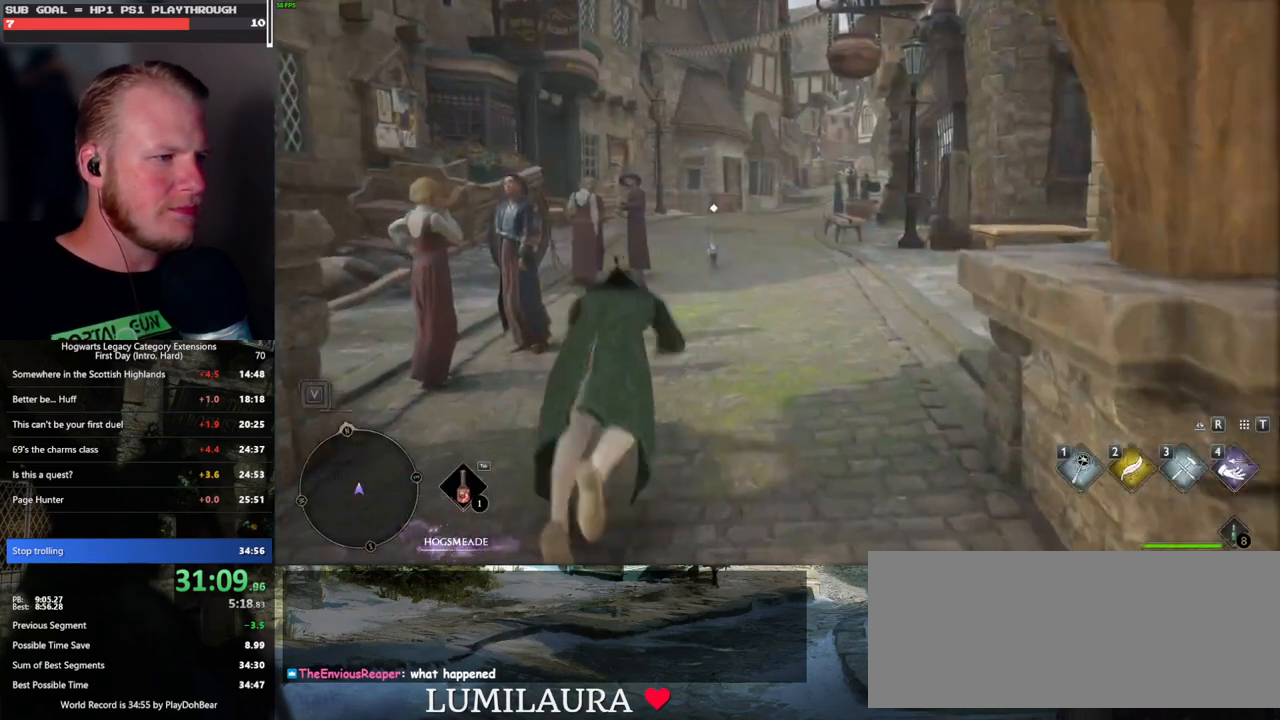
{"keys": ["w"], "mouse": [], "events": [[17, "space", "up"], [217, "w", "down"], [233, "shift_l", "down"], [400, "shift_l", "up"]]}
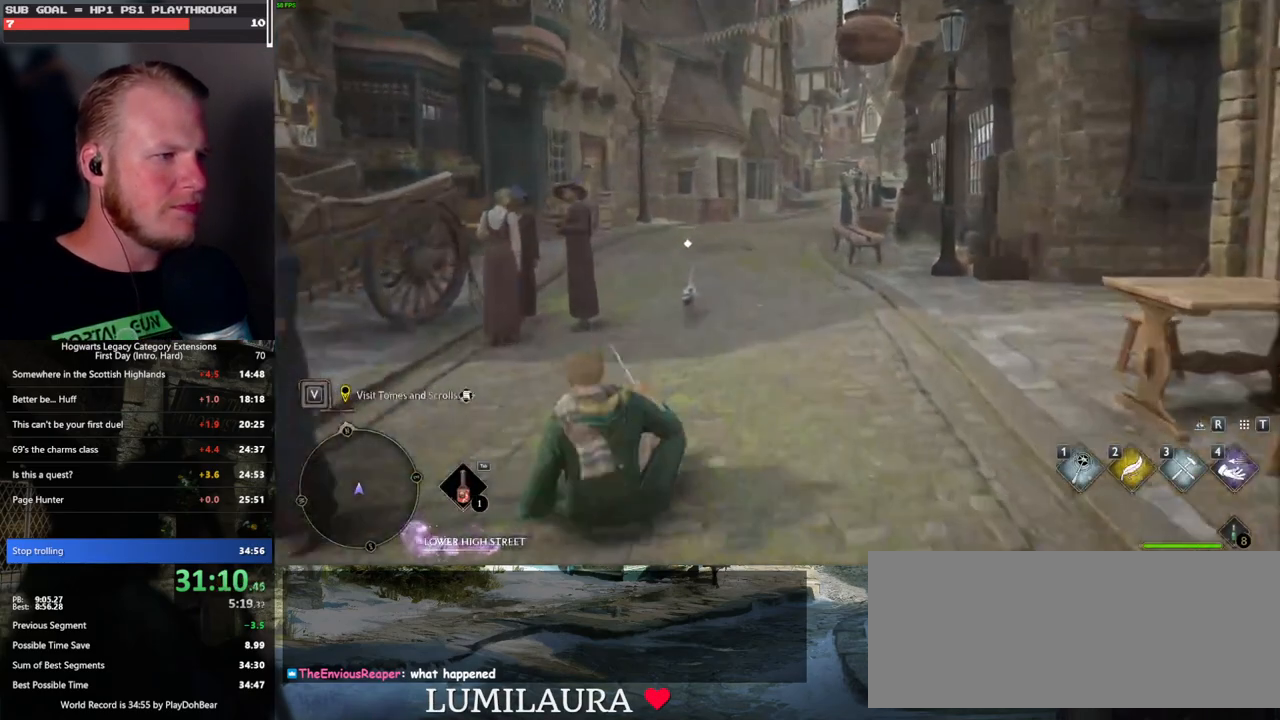
{"keys": ["w"], "mouse": [], "events": []}
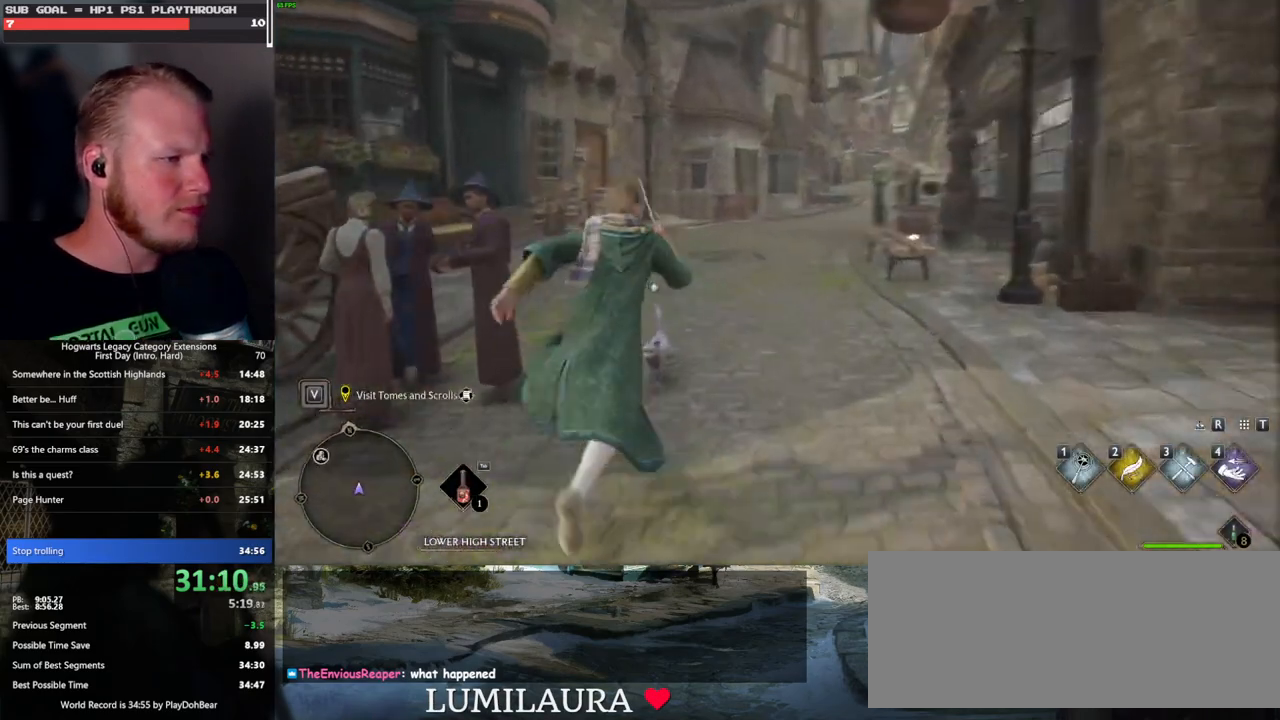
{"keys": ["w"], "mouse": [], "events": []}
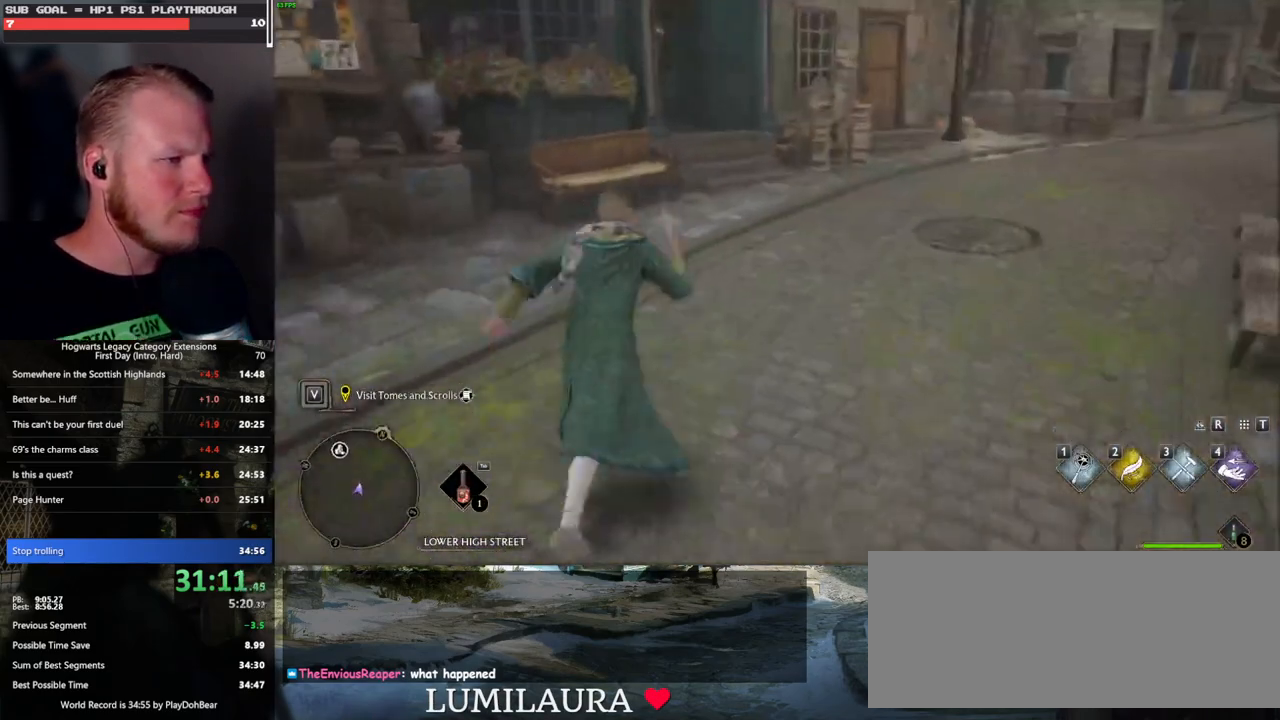
{"keys": ["w"], "mouse": [], "events": []}
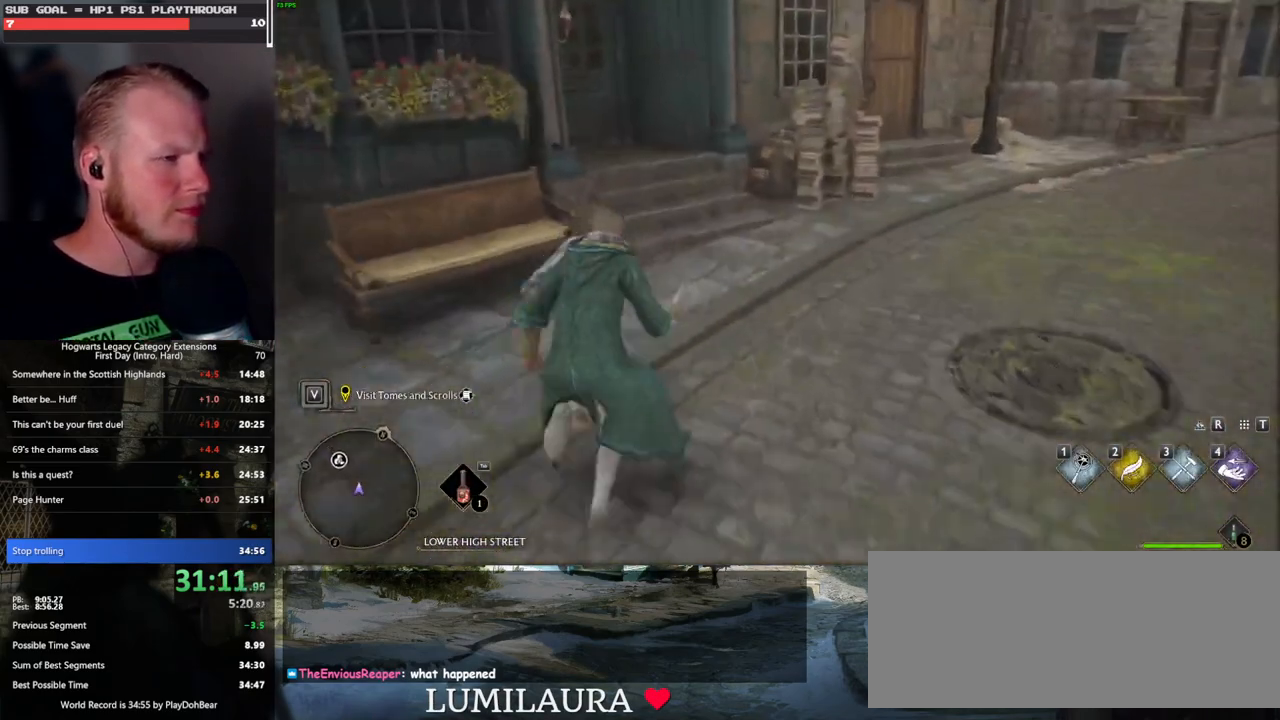
{"keys": ["space", "w"], "mouse": [], "events": [[367, "space", "down"]]}
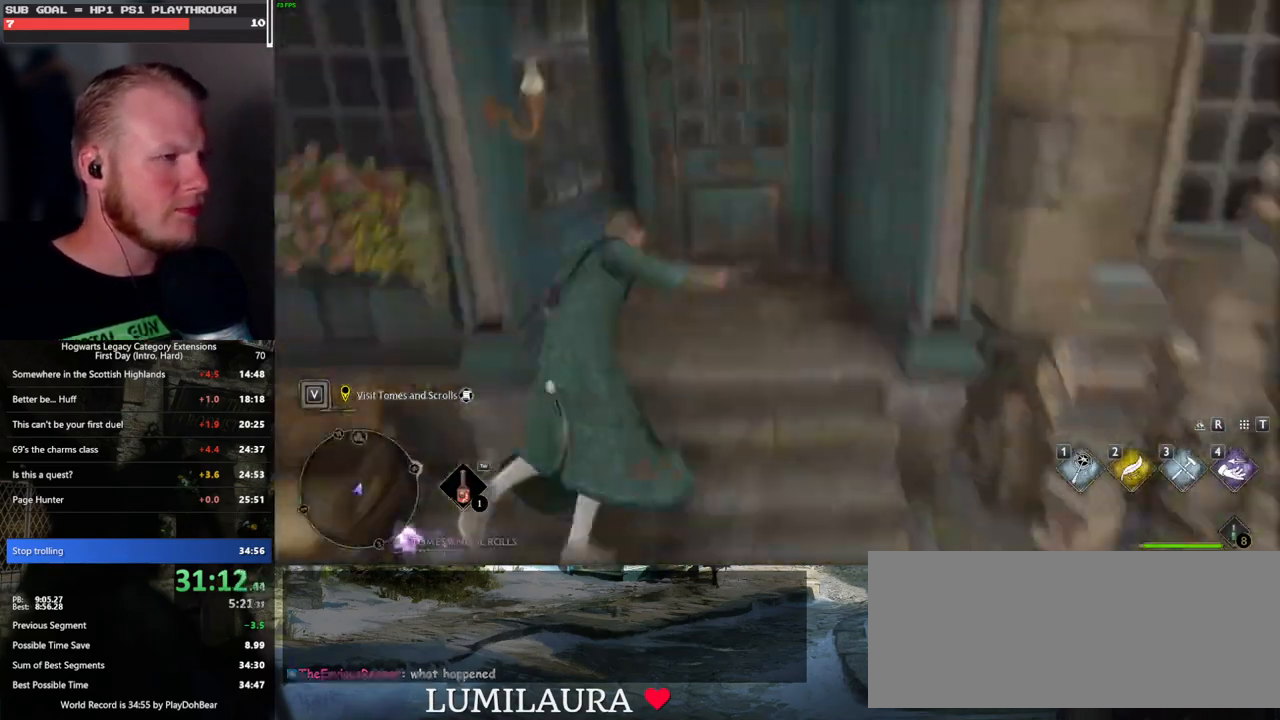
{"keys": ["w"], "mouse": [], "events": [[33, "space", "up"]]}
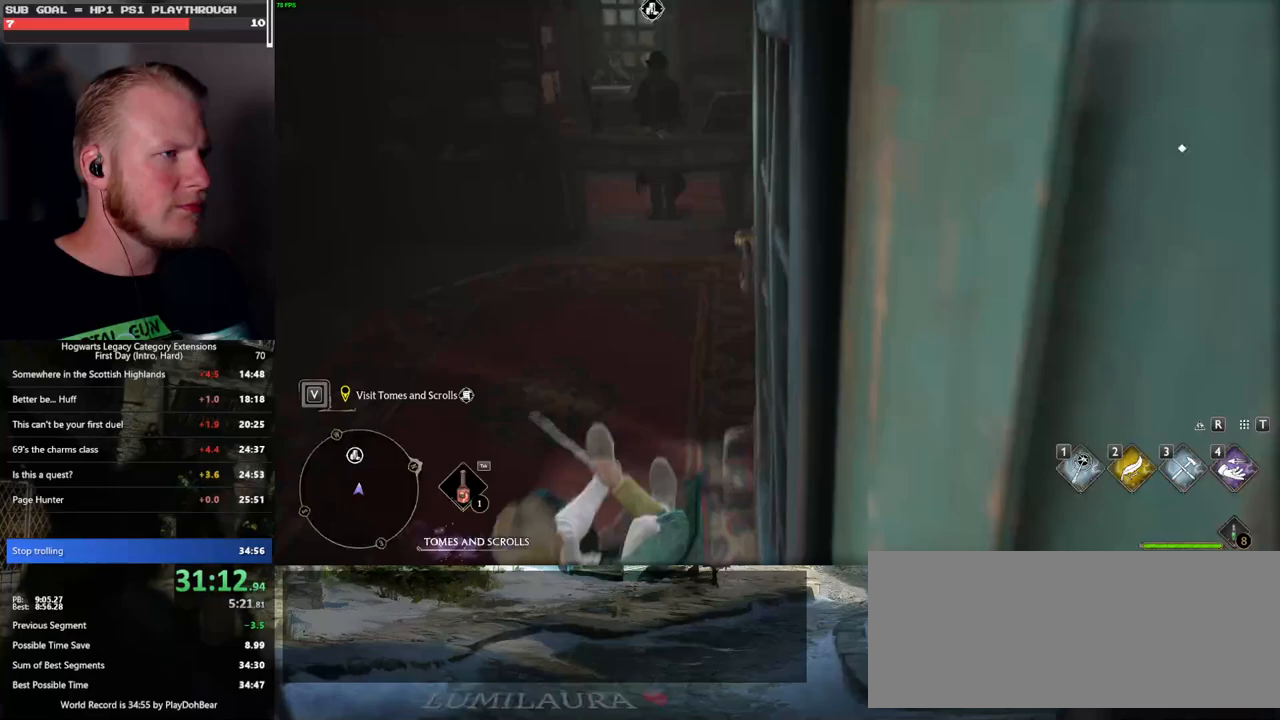
{"keys": ["w"], "mouse": [], "events": [[433, "f", "down"], [483, "f", "up"]]}
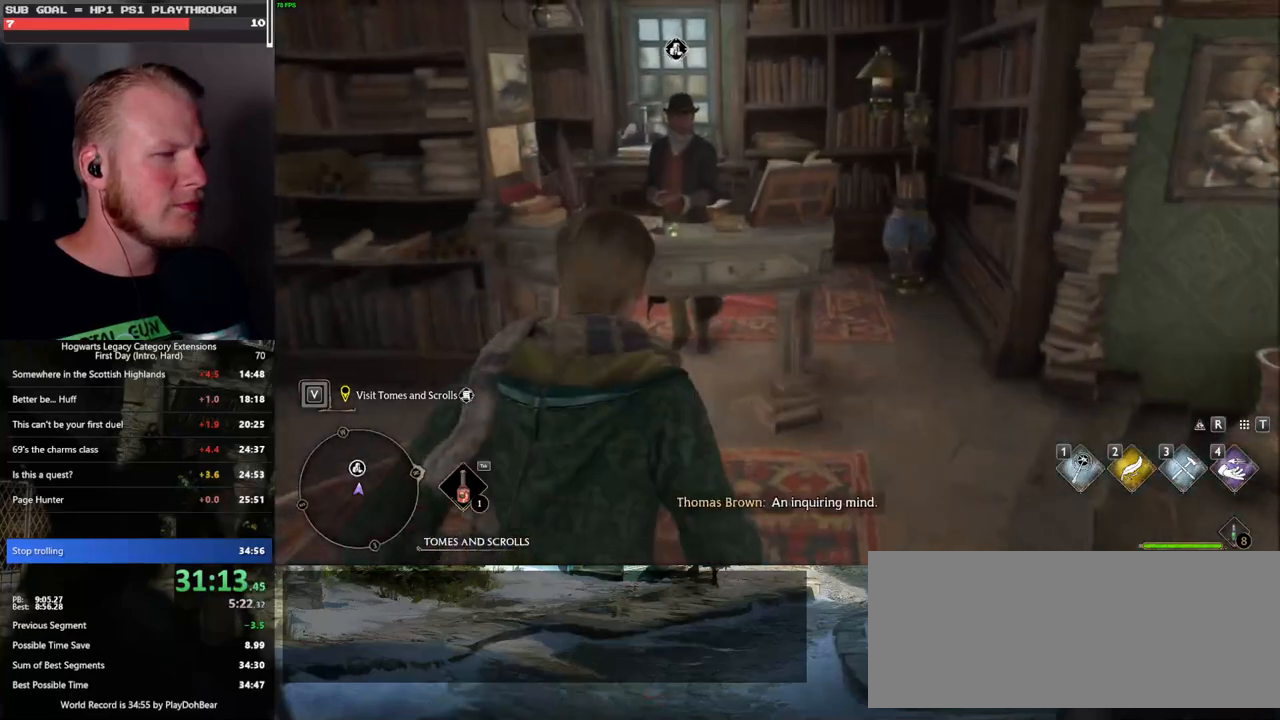
{"keys": [], "mouse": [], "events": [[83, "f", "down"], [150, "f", "up"], [233, "f", "down"], [300, "f", "up"], [400, "f", "down"], [467, "f", "up"], [467, "w", "up"]]}
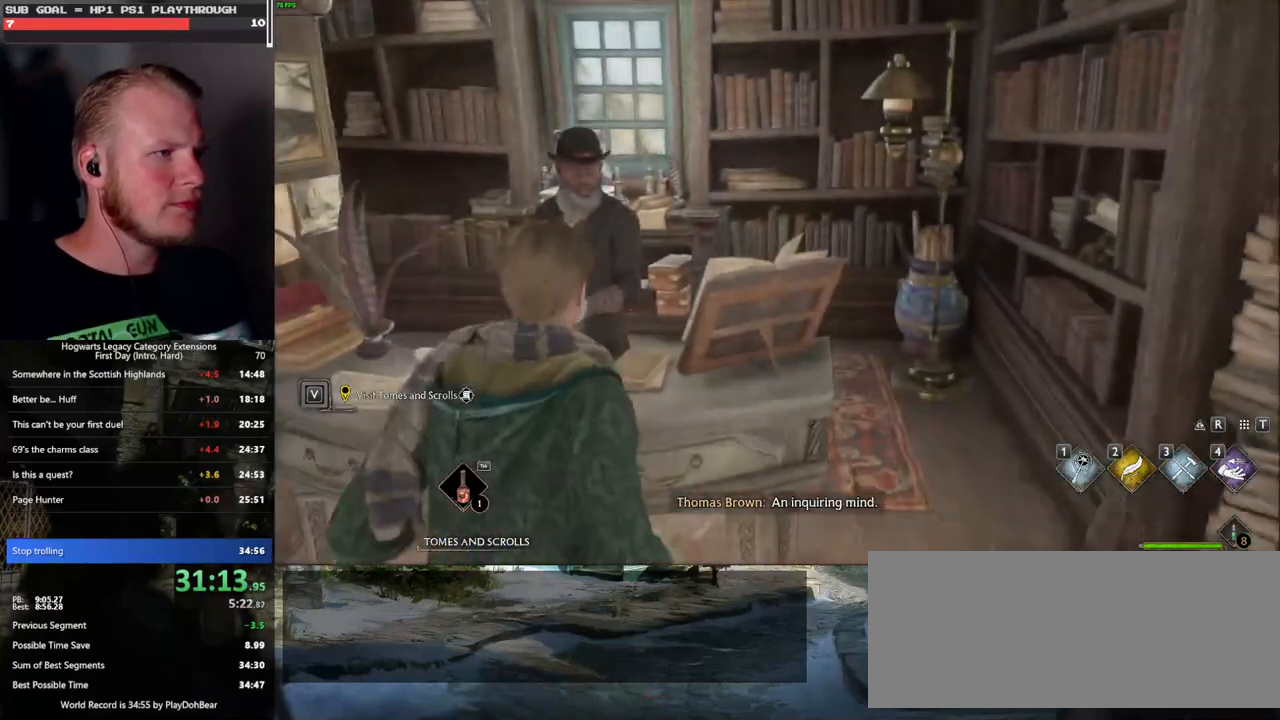
{"keys": [], "mouse": [], "events": [[50, "f", "down"], [133, "f", "up"], [367, "q", "down"], [383, "space", "down"], [400, "mouse_wheel", "down"], [417, "mouse_wheel", "up"], [433, "space", "up"], [450, "q", "up"], [467, "mouse_wheel", "down"], [500, "mouse_wheel", "up"]]}
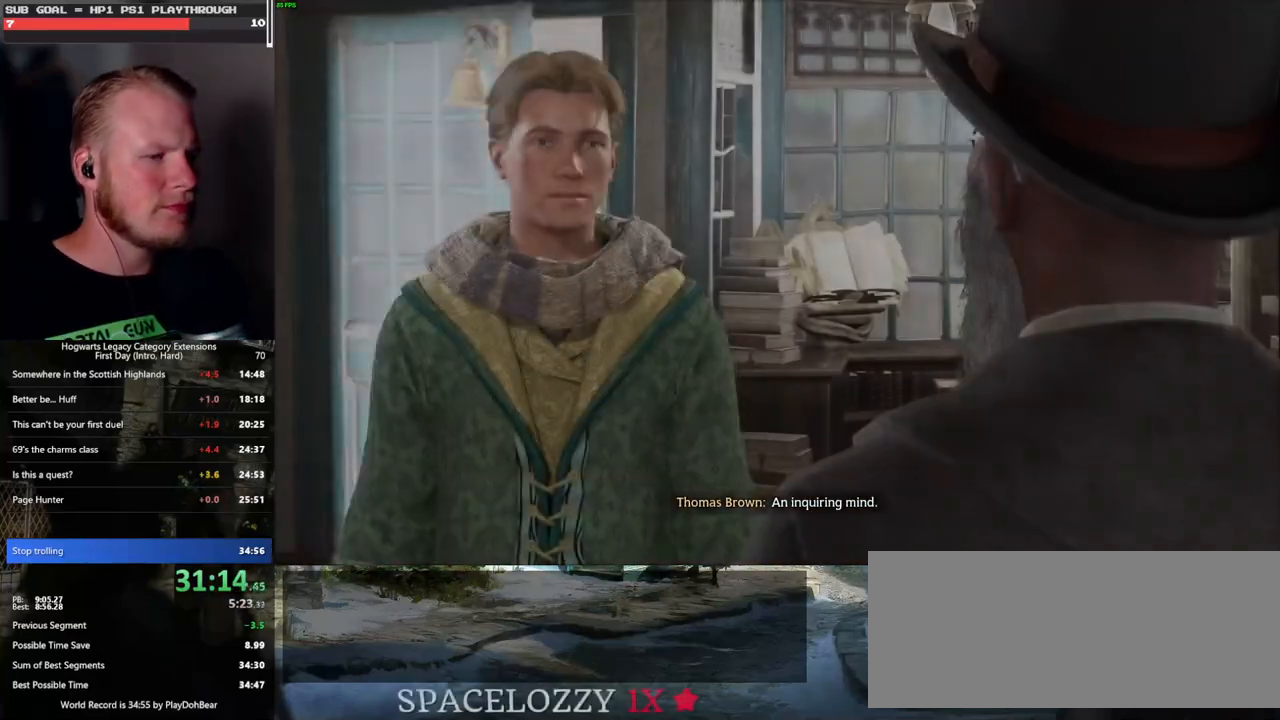
{"keys": ["q"], "mouse": [], "events": [[33, "q", "down"], [50, "space", "down"], [100, "q", "up"], [100, "space", "up"], [183, "q", "down"], [217, "space", "down"], [233, "space", "up"], [250, "q", "up"], [317, "mouse_wheel", "down"], [333, "mouse_wheel", "up"], [333, "q", "down"], [350, "mouse_wheel", "down"], [367, "mouse_wheel", "up"], [367, "space", "down"], [383, "space", "up"], [400, "mouse_wheel", "down"], [417, "mouse_wheel", "up"], [417, "q", "up"], [433, "mouse_wheel", "down"], [450, "mouse_wheel", "up"], [483, "q", "down"]]}
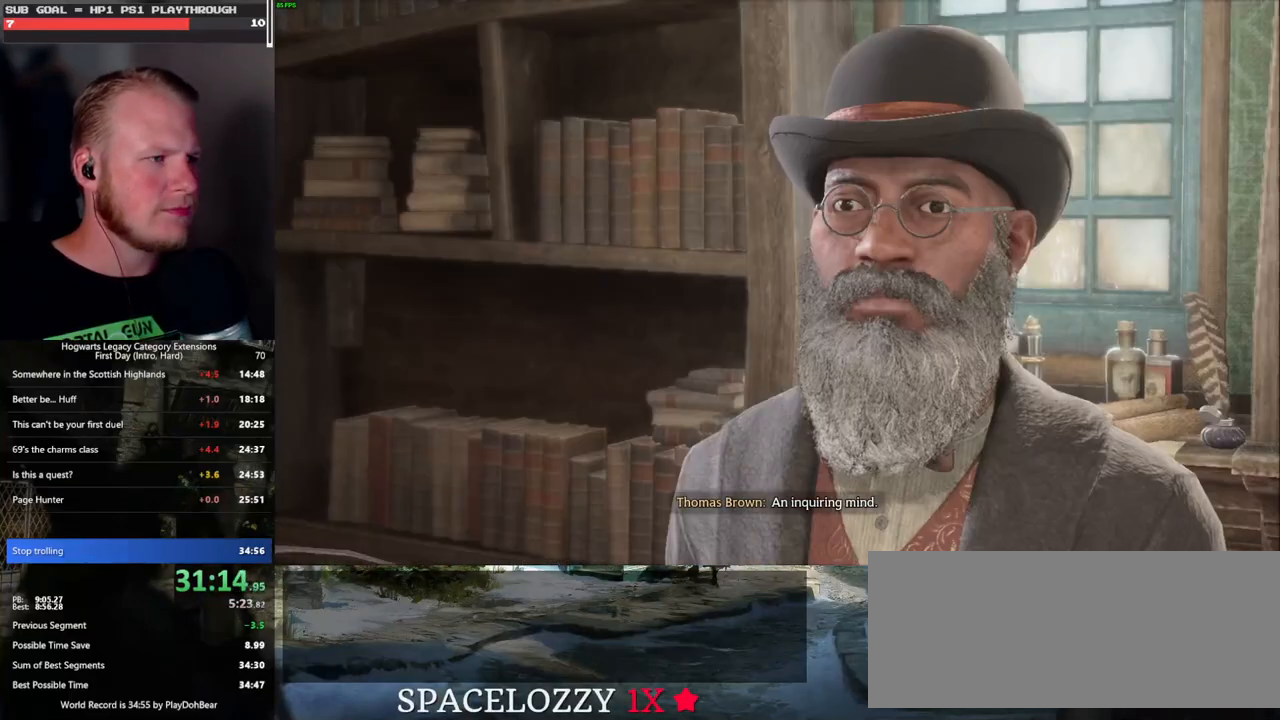
{"keys": ["q", "space"], "mouse": [], "events": [[17, "space", "down"], [67, "q", "up"], [67, "space", "up"], [150, "q", "down"], [167, "space", "down"], [200, "space", "up"], [217, "q", "up"], [233, "mouse_wheel", "down"], [300, "mouse_wheel", "up"], [300, "q", "down"], [317, "space", "down"], [367, "q", "up"], [400, "space", "up"], [483, "space", "down"], [500, "q", "down"]]}
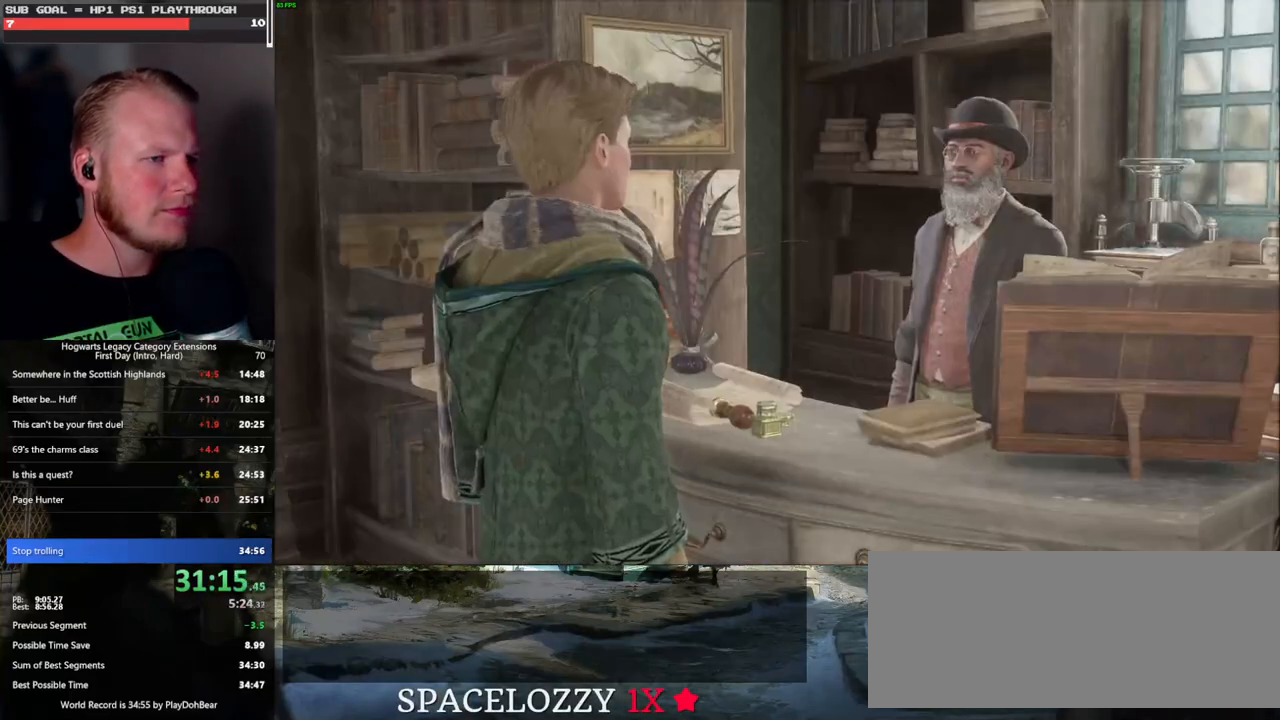
{"keys": ["q", "space"], "mouse": [], "events": [[17, "q", "up"], [50, "space", "up"], [67, "mouse_wheel", "down"], [83, "mouse_wheel", "up"], [117, "mouse_wheel", "down"], [133, "mouse_wheel", "up"], [133, "q", "down"], [133, "space", "down"], [150, "mouse_wheel", "down"], [183, "mouse_wheel", "up"], [183, "space", "up"], [200, "q", "up"], [233, "mouse_wheel", "down"], [250, "mouse_wheel", "up"], [283, "q", "down"], [300, "space", "down"], [350, "q", "up"], [367, "space", "up"], [450, "q", "down"], [467, "space", "down"]]}
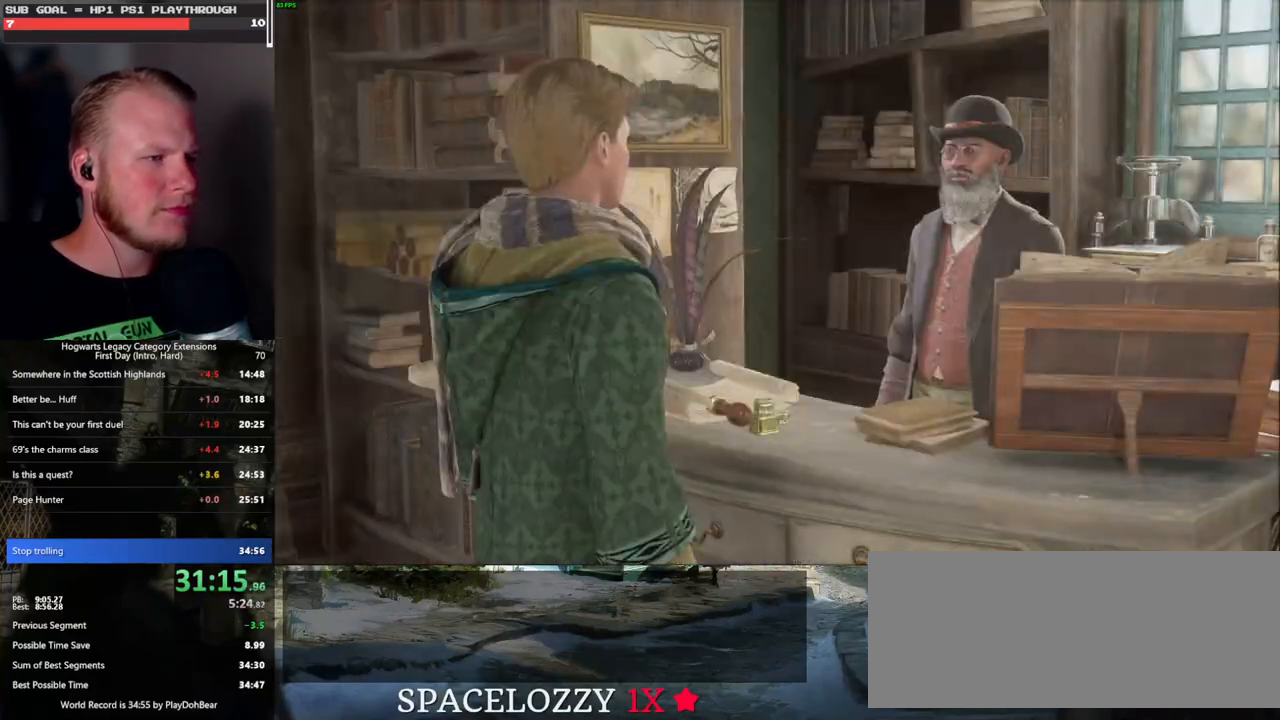
{"keys": ["space"], "mouse": [], "events": [[17, "q", "up"], [17, "space", "up"], [33, "mouse_wheel", "down"], [100, "mouse_wheel", "up"], [100, "q", "down"], [117, "space", "down"], [167, "q", "up"], [183, "space", "up"], [267, "q", "down"], [283, "space", "down"], [333, "q", "up"], [350, "space", "up"], [367, "mouse_wheel", "down"], [383, "mouse_wheel", "up"], [400, "mouse_wheel", "down"], [450, "mouse_wheel", "up"], [450, "q", "down"], [450, "space", "down"], [467, "mouse_wheel", "down"], [483, "mouse_wheel", "up"], [483, "q", "up"]]}
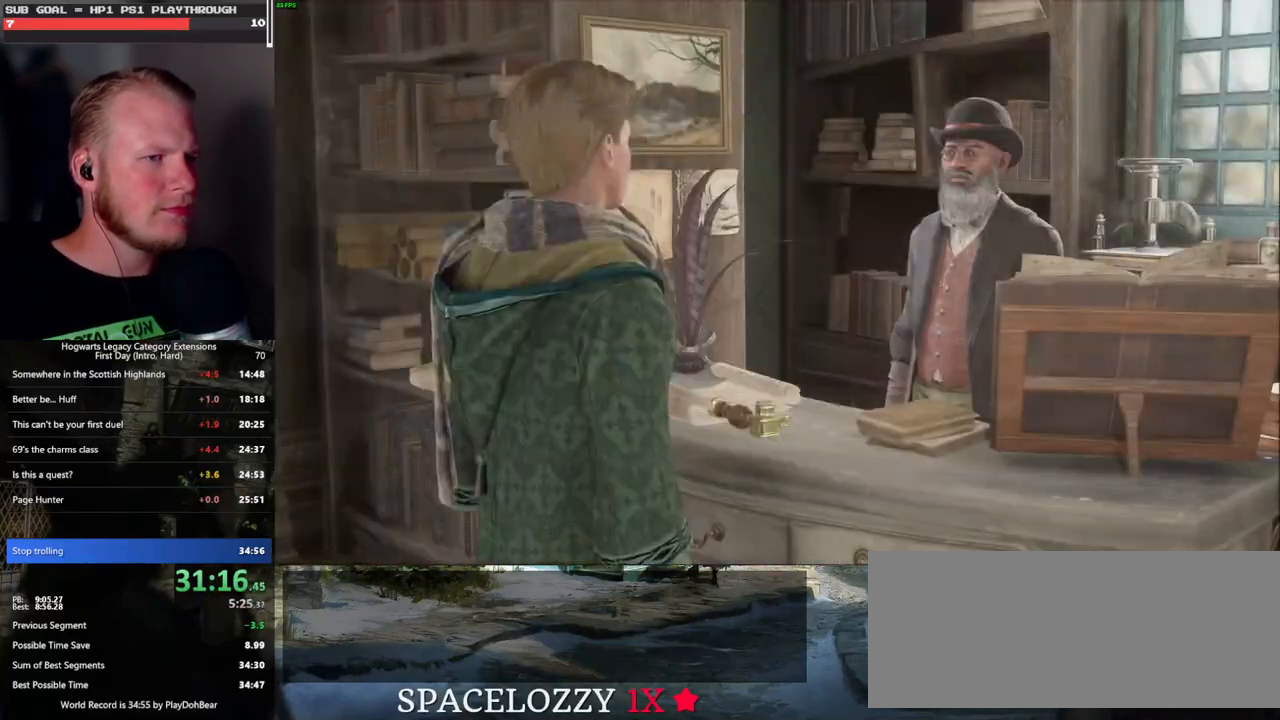
{"keys": ["q"], "mouse": [], "events": [[17, "space", "up"], [100, "q", "down"], [100, "space", "down"], [167, "q", "up"], [167, "space", "up"], [250, "mouse_wheel", "down"], [250, "q", "down"], [267, "mouse_wheel", "up"], [283, "mouse_wheel", "down"], [283, "space", "down"], [333, "mouse_wheel", "up"], [333, "q", "up"], [333, "space", "up"], [350, "mouse_wheel", "down"], [383, "mouse_wheel", "up"], [383, "q", "down"], [400, "space", "down"], [500, "space", "up"]]}
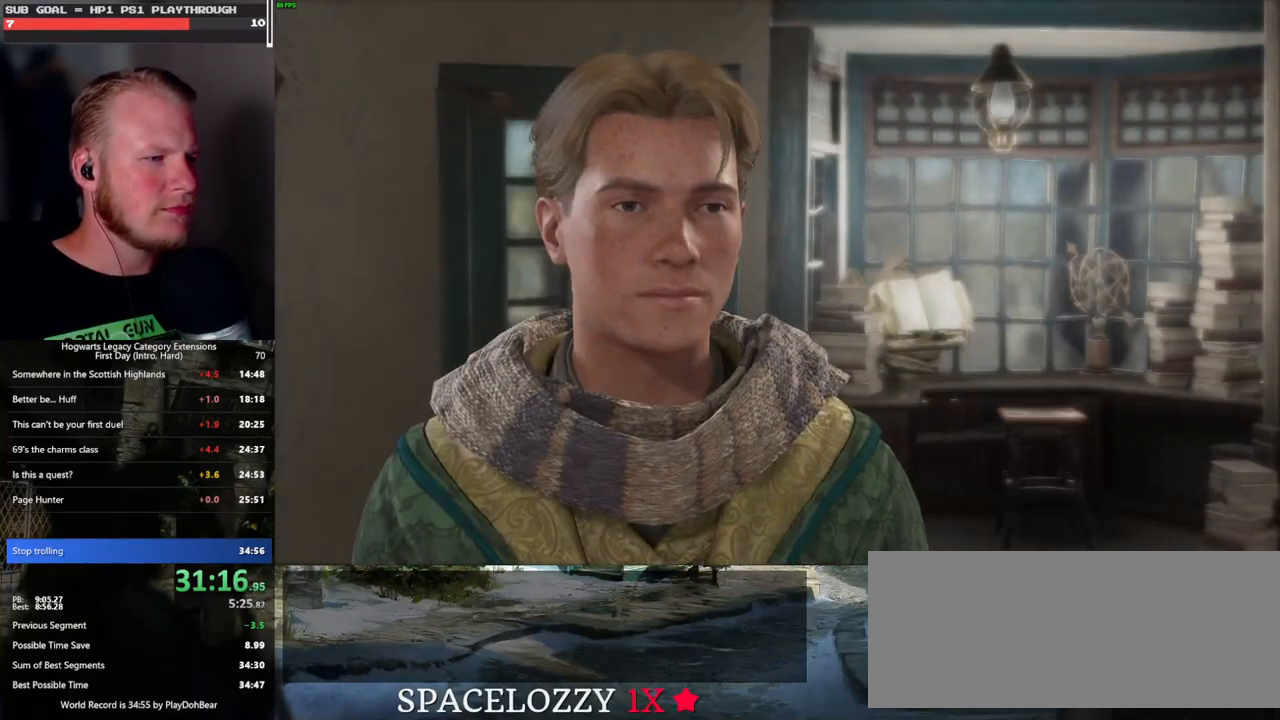
{"keys": [], "mouse": [], "events": [[17, "q", "up"], [50, "q", "down"], [83, "space", "down"], [133, "mouse_wheel", "down"], [150, "q", "up"], [167, "mouse_wheel", "up"], [167, "space", "up"], [183, "mouse_wheel", "down"], [217, "mouse_wheel", "up"], [217, "q", "down"], [217, "space", "down"], [233, "mouse_wheel", "down"], [317, "mouse_wheel", "up"], [317, "q", "up"], [317, "space", "up"], [367, "q", "down"], [383, "space", "down"], [467, "space", "up"], [483, "q", "up"]]}
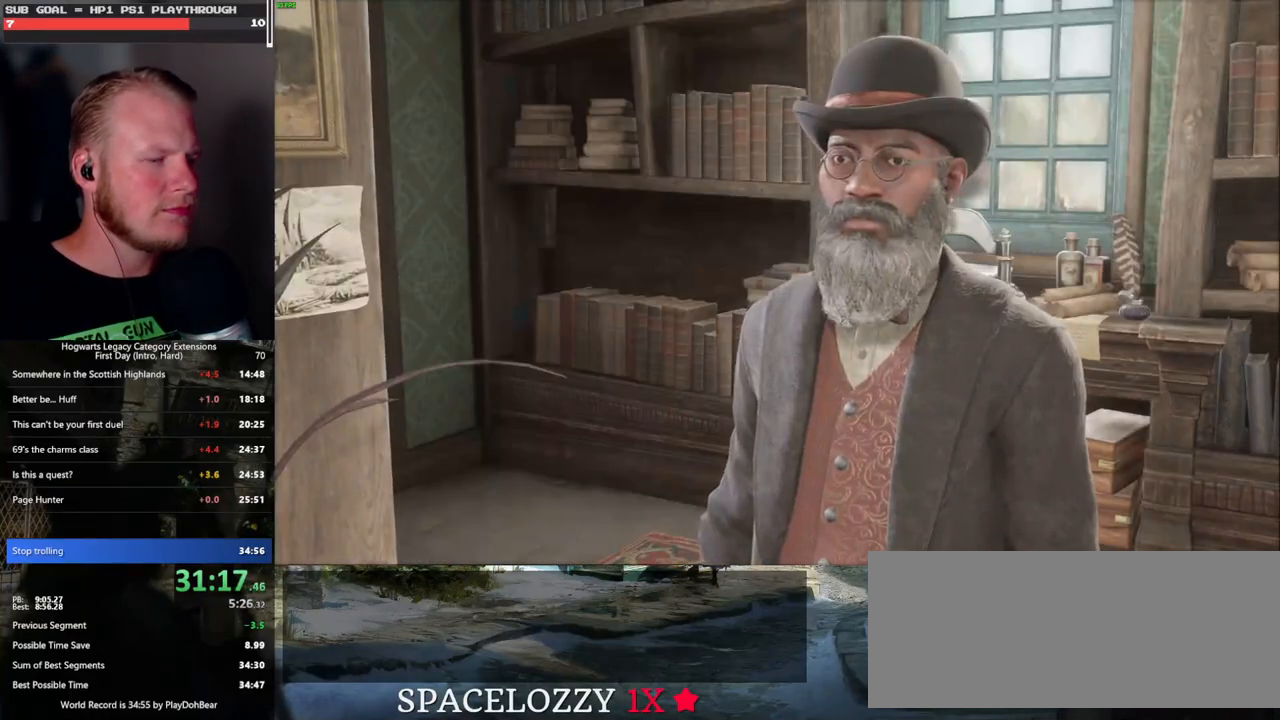
{"keys": [], "mouse": ["wheel"], "events": [[17, "q", "down"], [33, "space", "down"], [67, "mouse_wheel", "down"], [117, "space", "up"], [133, "mouse_wheel", "up"], [133, "q", "up"], [183, "q", "down"], [200, "space", "down"], [283, "space", "up"], [300, "q", "up"], [350, "q", "down"], [383, "mouse_wheel", "down"], [383, "space", "down"], [400, "mouse_wheel", "up"], [417, "mouse_wheel", "down"], [433, "space", "up"], [450, "q", "up"], [467, "mouse_wheel", "up"], [483, "mouse_wheel", "down"]]}
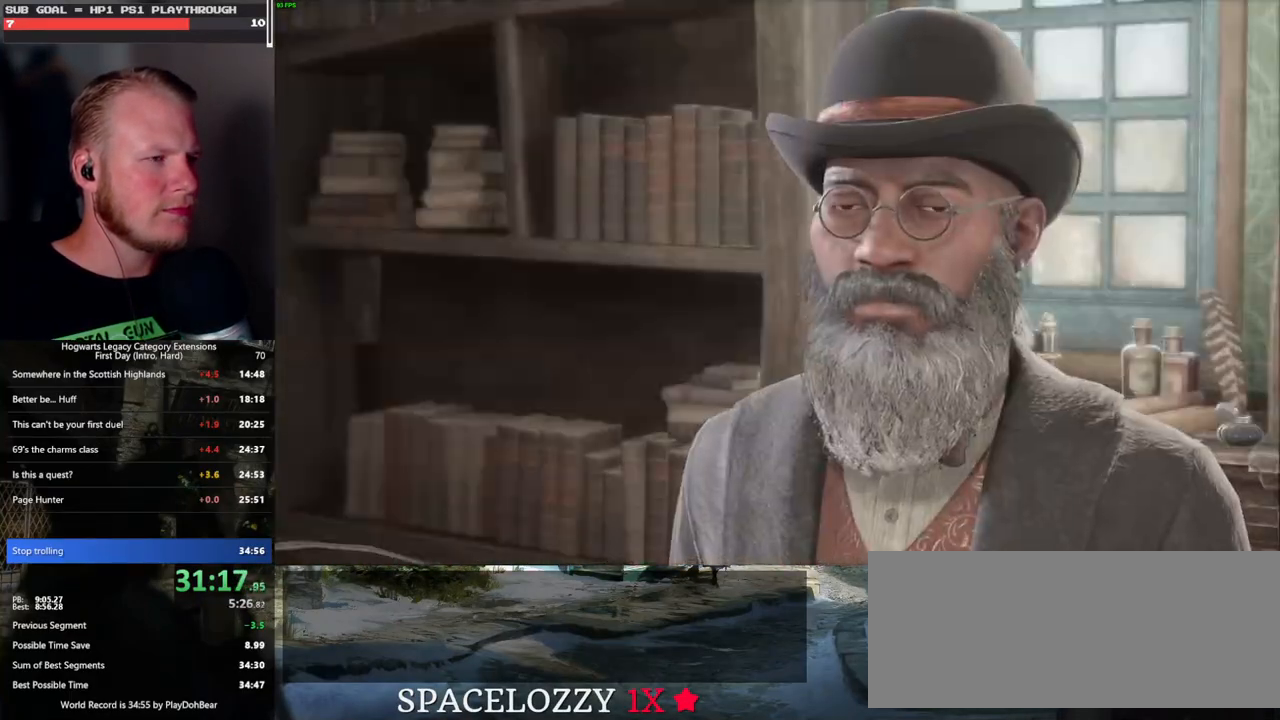
{"keys": ["q"], "mouse": [], "events": [[17, "q", "down"], [33, "mouse_wheel", "up"], [33, "space", "down"], [100, "q", "up"], [100, "space", "up"], [183, "q", "down"], [200, "space", "down"], [267, "space", "up"], [283, "mouse_wheel", "down"], [283, "q", "up"], [300, "mouse_wheel", "up"], [333, "mouse_wheel", "down"], [367, "mouse_wheel", "up"], [367, "q", "down"], [383, "space", "down"], [417, "mouse_wheel", "down"], [433, "mouse_wheel", "up"], [433, "space", "up"], [467, "q", "up"], [500, "q", "down"]]}
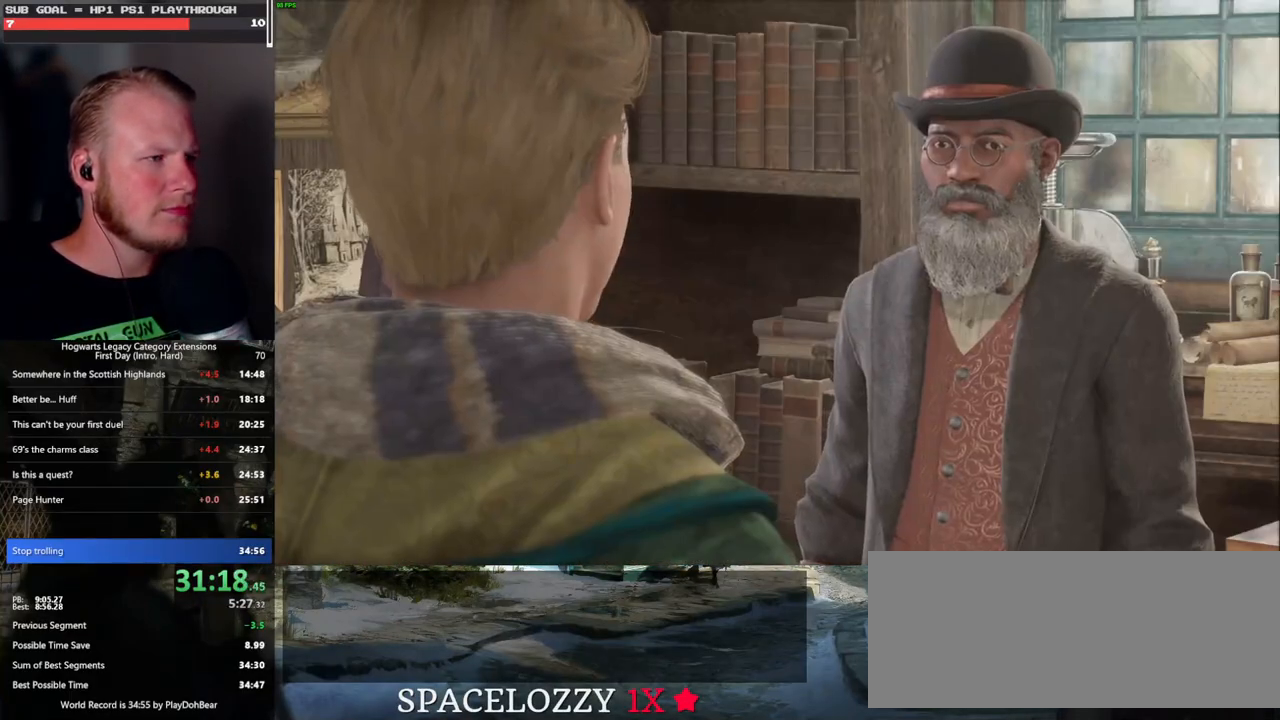
{"keys": [], "mouse": [], "events": [[67, "space", "down"], [117, "q", "up"], [117, "space", "up"], [200, "q", "down"], [217, "space", "down"], [267, "space", "up"], [300, "q", "up"], [317, "mouse_wheel", "down"], [333, "mouse_wheel", "up"], [333, "q", "down"], [350, "mouse_wheel", "down"], [383, "mouse_wheel", "up"], [383, "space", "down"], [400, "mouse_wheel", "down"], [433, "mouse_wheel", "up"], [433, "space", "up"], [450, "q", "up"]]}
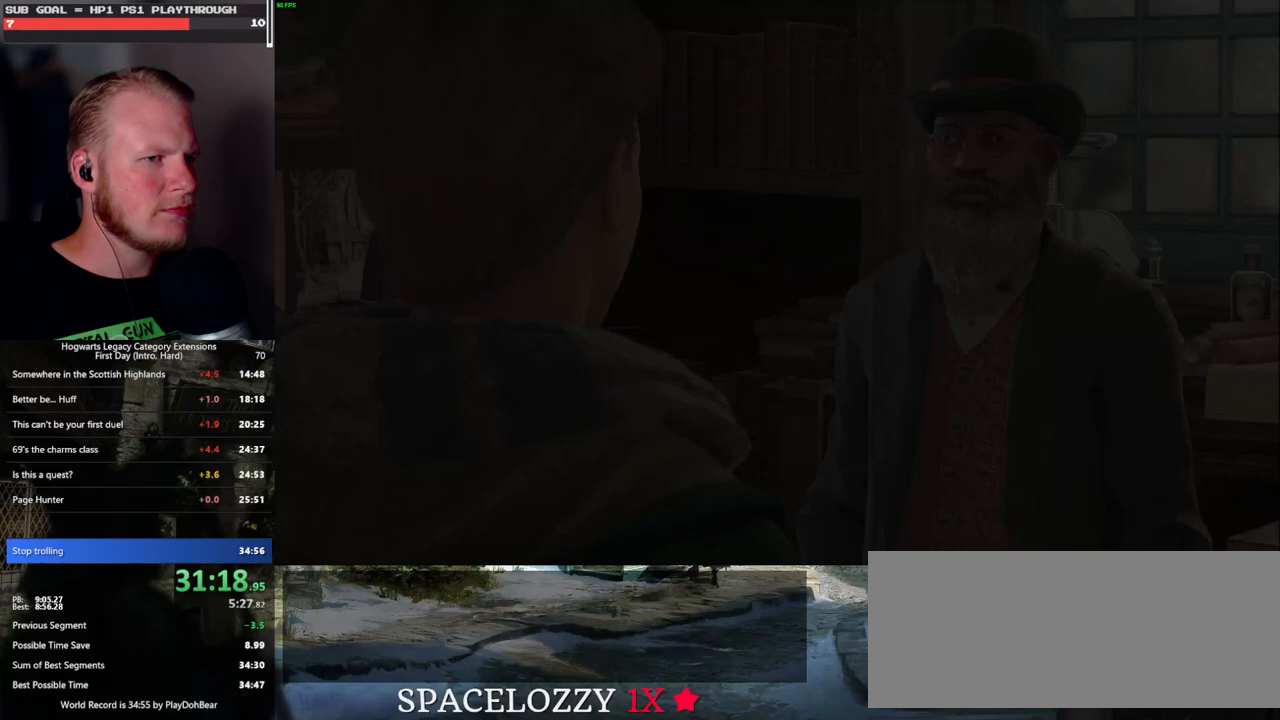
{"keys": [], "mouse": [], "events": [[17, "q", "down"], [33, "space", "down"], [83, "q", "up"], [100, "space", "up"]]}
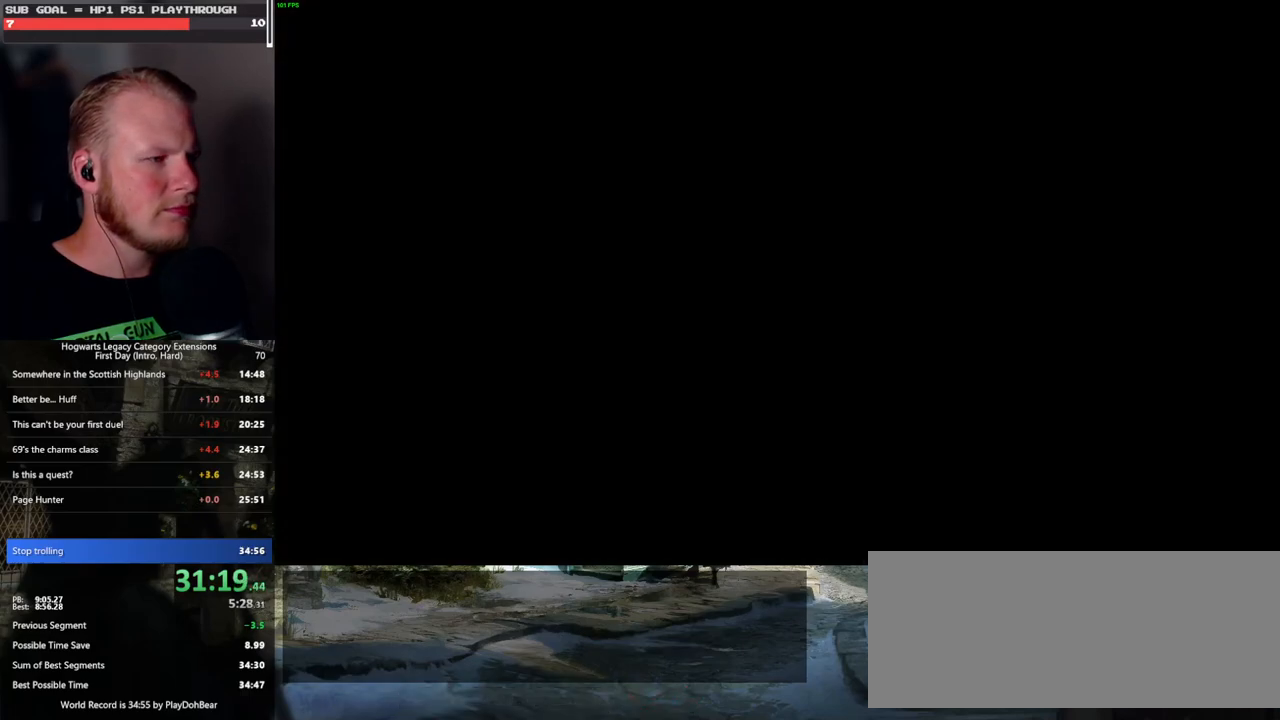
{"keys": [], "mouse": [], "events": []}
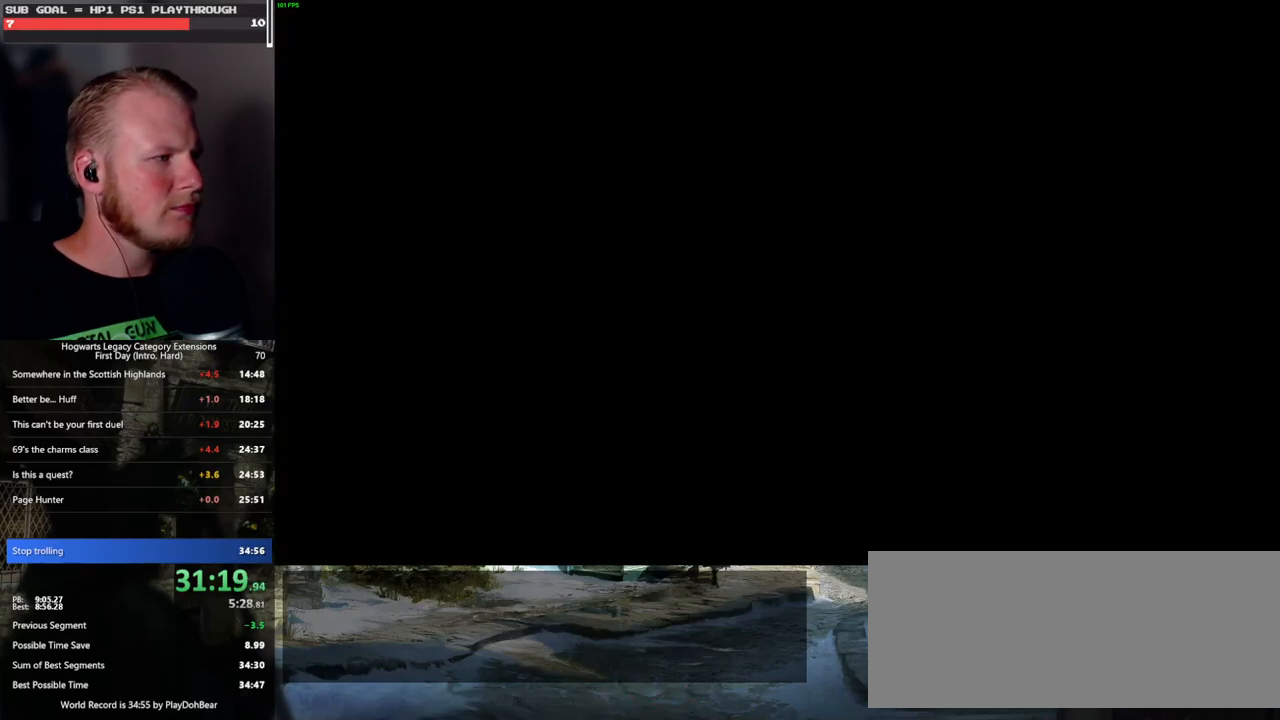
{"keys": [], "mouse": [], "events": []}
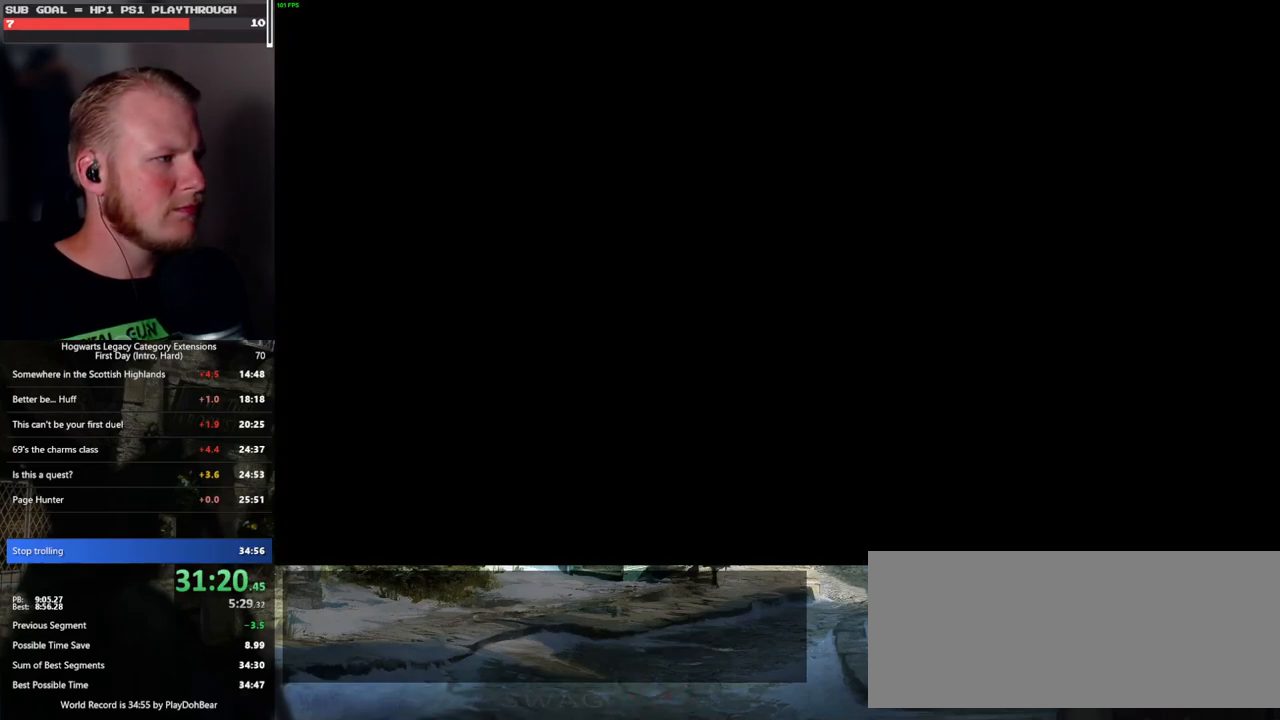
{"keys": [], "mouse": [], "events": []}
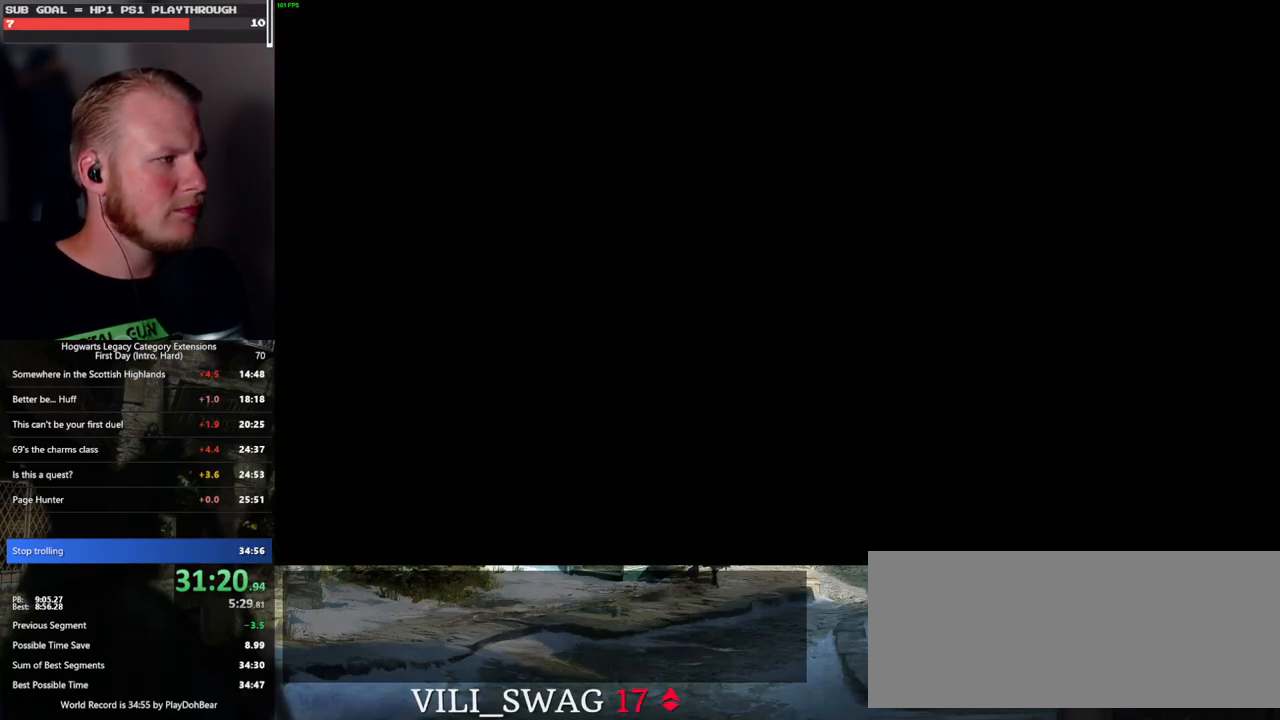
{"keys": [], "mouse": [], "events": []}
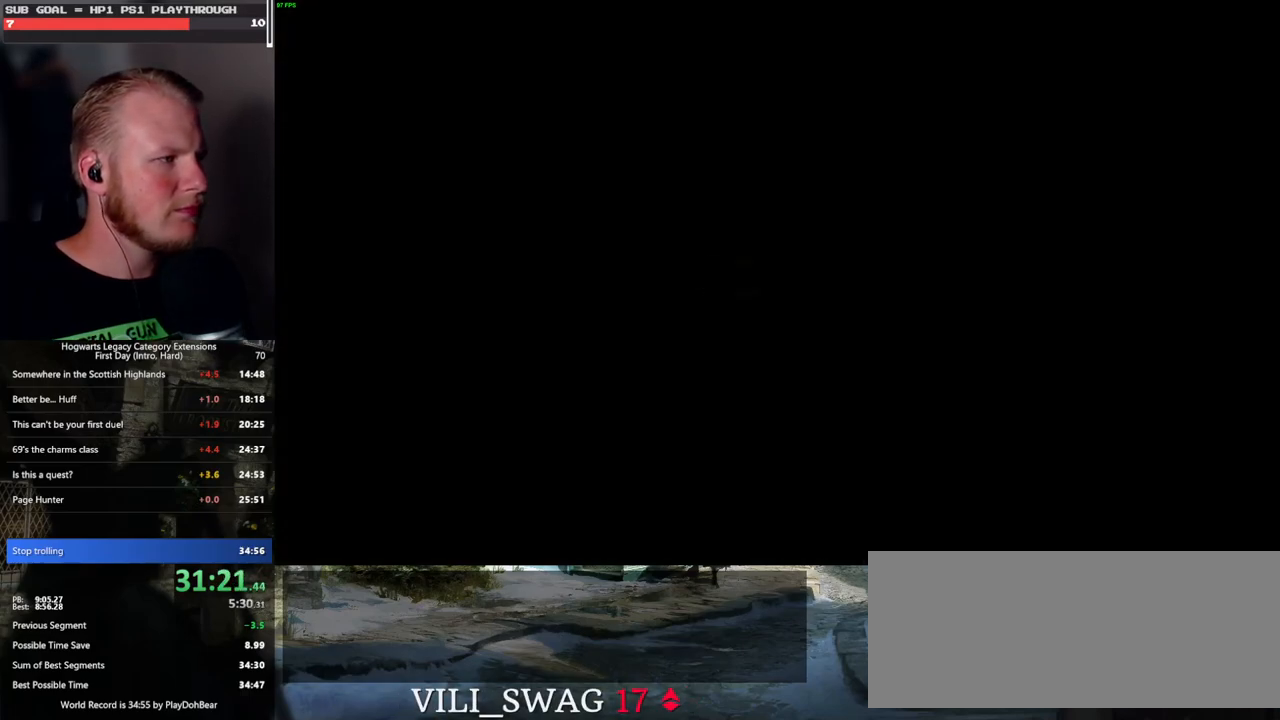
{"keys": [], "mouse": ["left"], "events": [[400, "mouse_left", "down"]]}
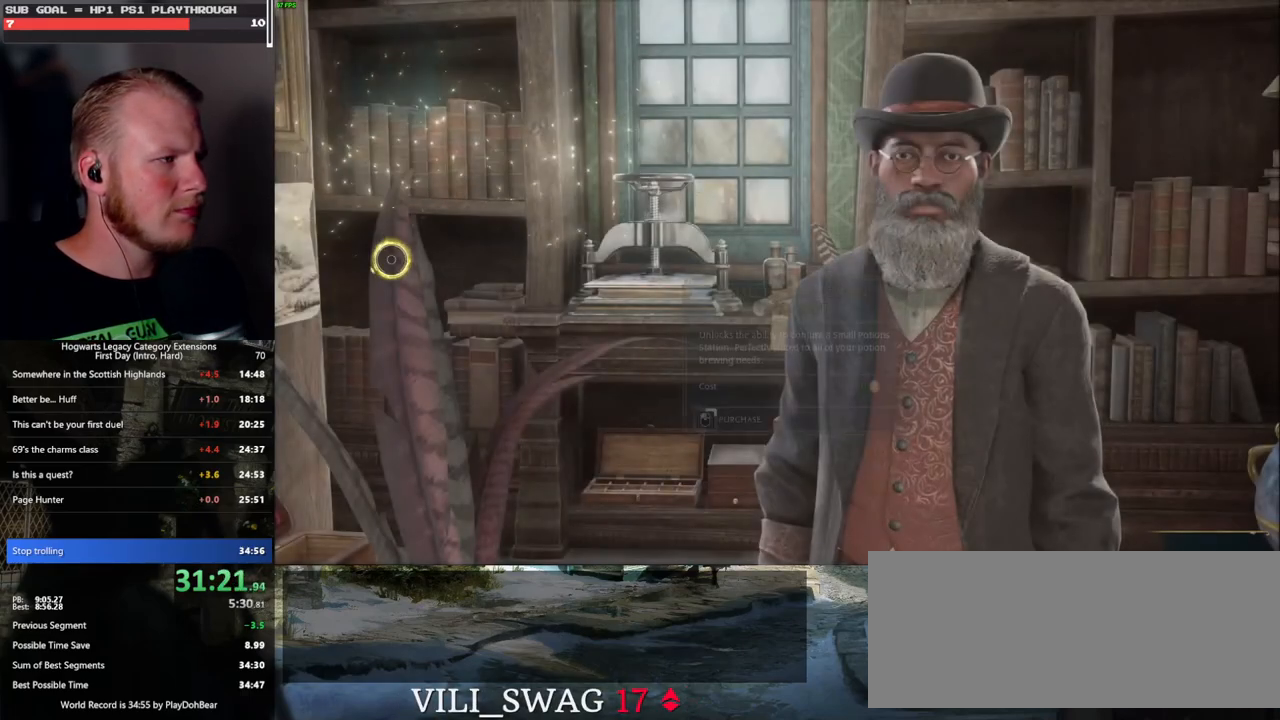
{"keys": [], "mouse": ["left"], "events": []}
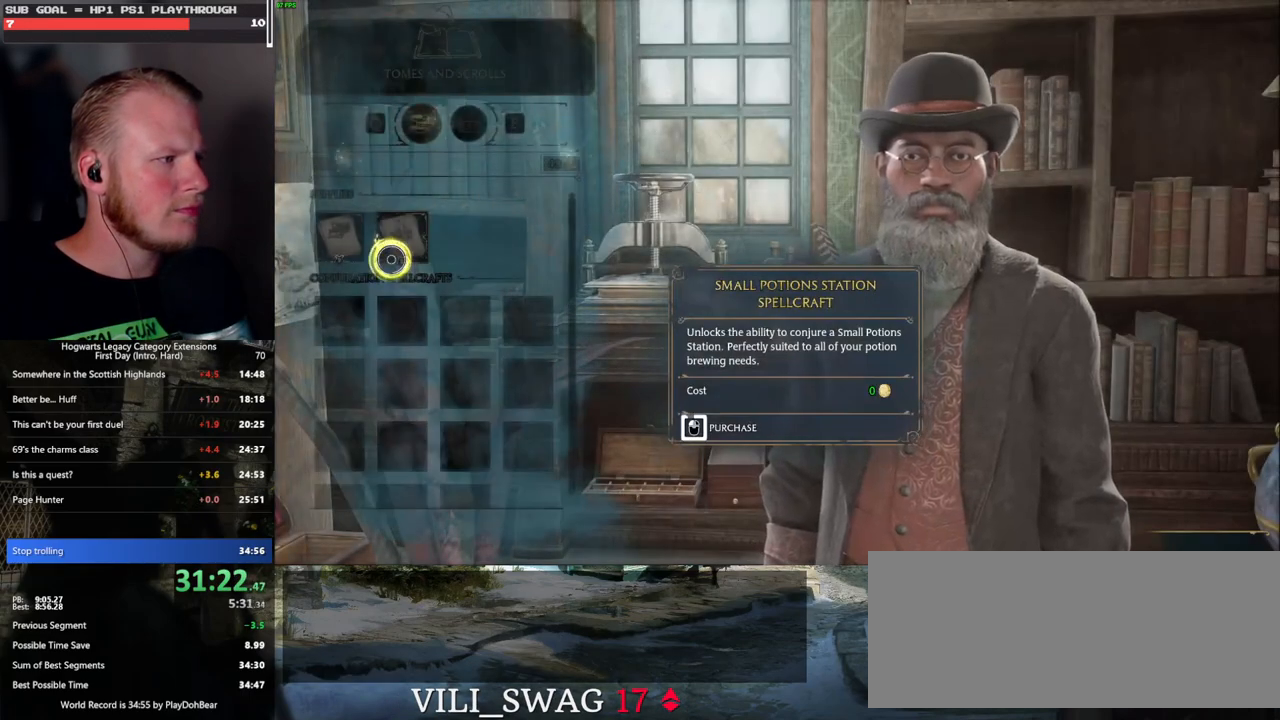
{"keys": [], "mouse": ["left"], "events": []}
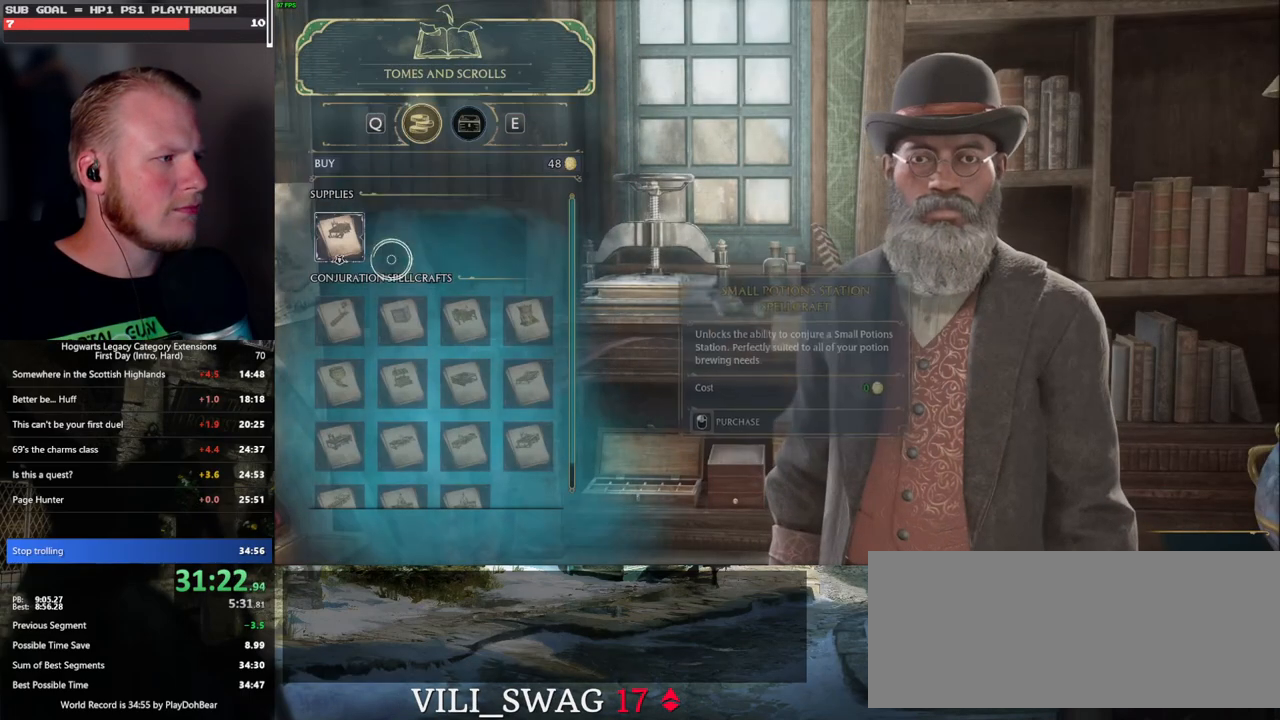
{"keys": [], "mouse": ["left"], "events": [[117, "mouse_left", "up"], [217, "mouse_left", "down"]]}
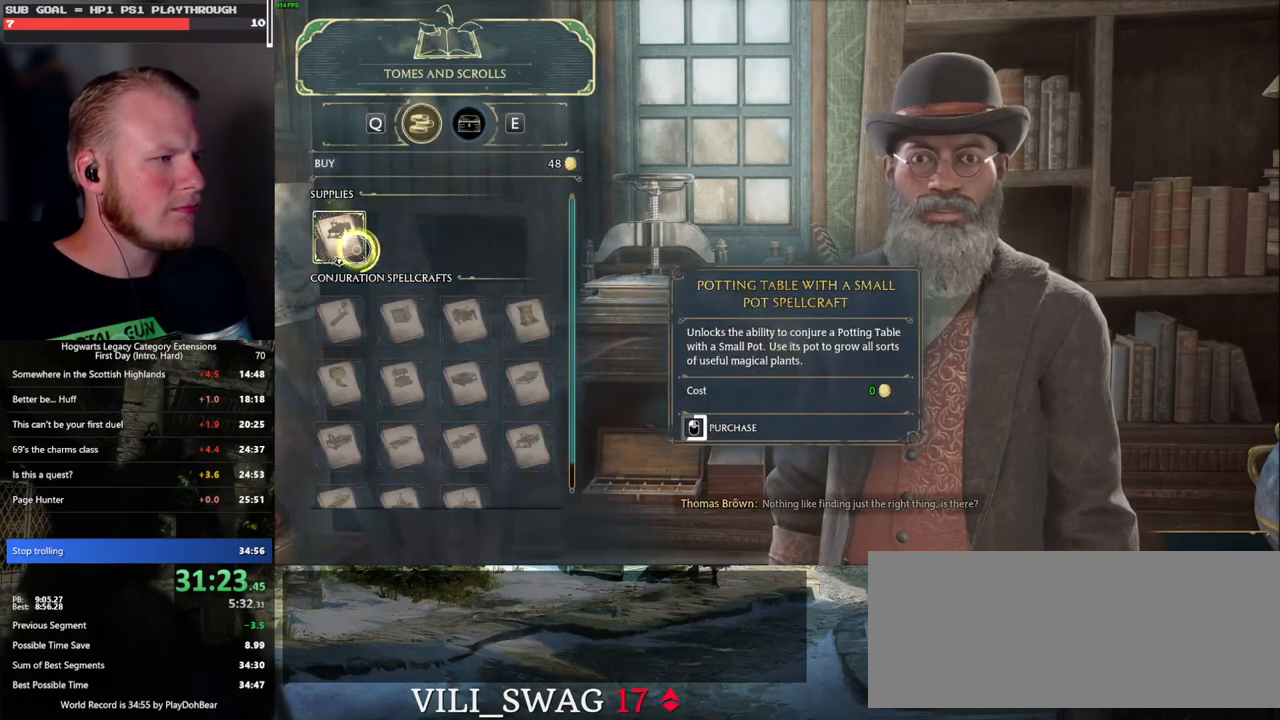
{"keys": [], "mouse": ["left"], "events": []}
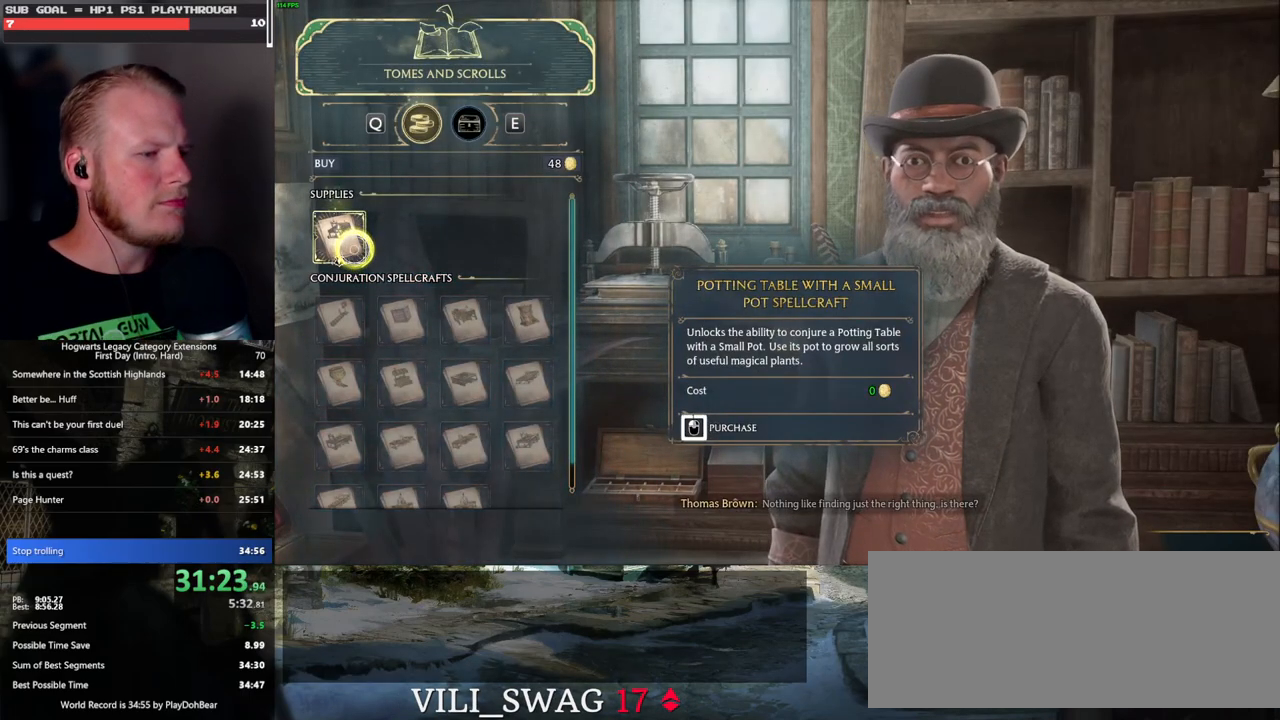
{"keys": ["escape"], "mouse": [], "events": [[417, "escape", "down"], [467, "mouse_left", "up"]]}